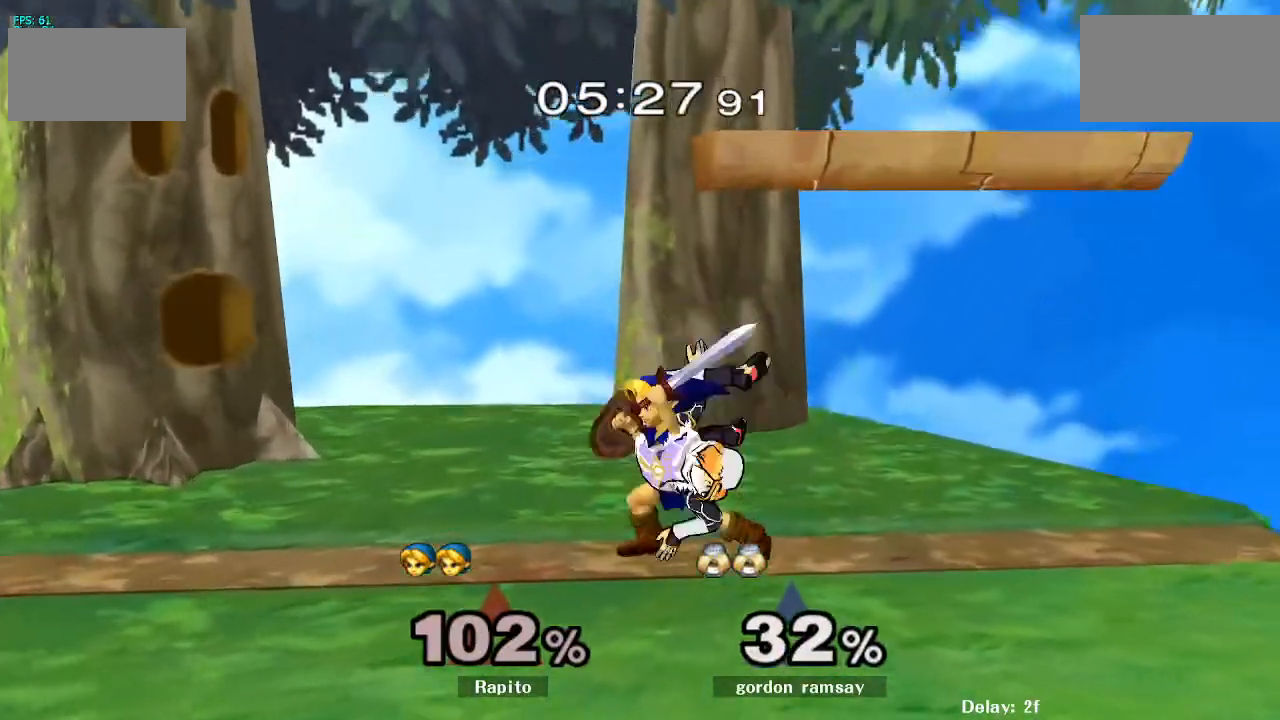
Gameplay with a controller (Nintendo layout); each line is a JSON object with the inputs held at the frame after it (dt_ms = milliseconds from this image to that frame). "events" lists button and stick changes between this image and that frame as [ms after this image, input, new state], when the widget could be followed in between. Not read: DPAD_UP L3 R3 Z.
{"dt_ms": 500, "buttons": [], "left_stick": "center", "right_stick": "center", "events": [[50, "A", "up"], [317, "Y", "down"], [450, "Y", "up"]]}
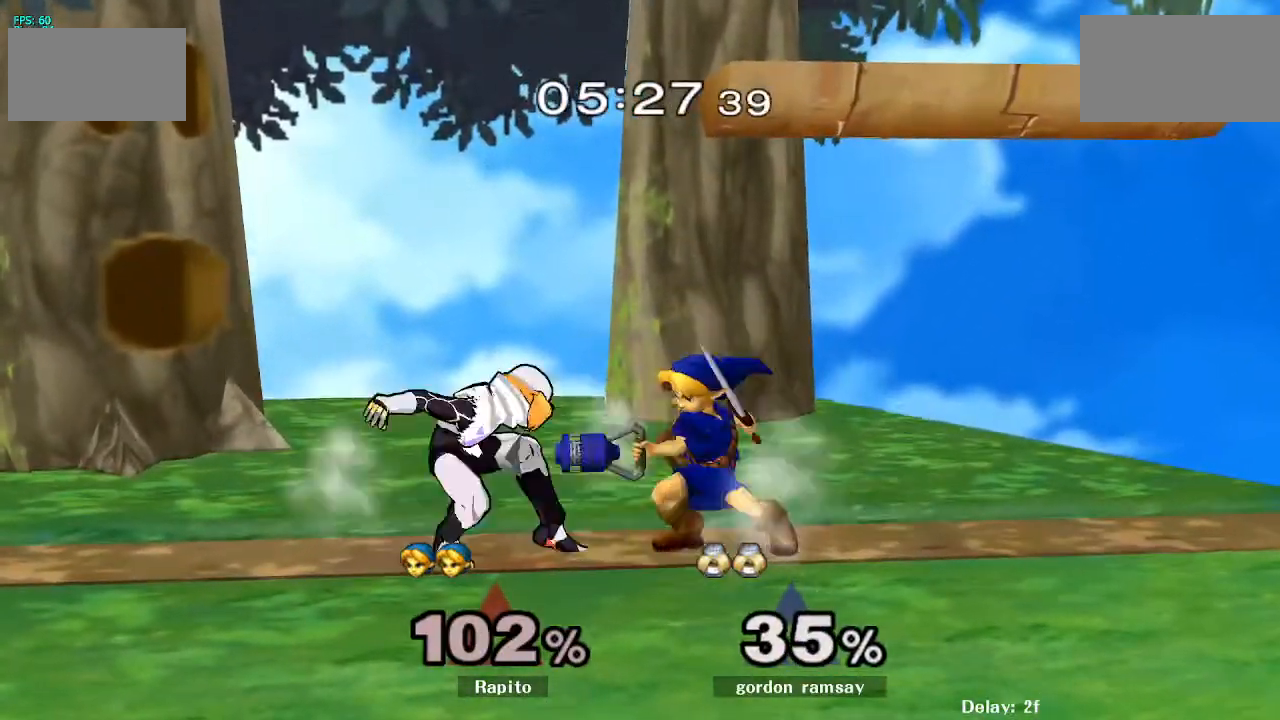
{"dt_ms": 500, "buttons": [], "left_stick": "center", "right_stick": "center", "events": [[17, "A", "down"], [67, "A", "up"], [283, "A", "down"], [350, "A", "up"], [400, "A", "down"], [467, "A", "up"]]}
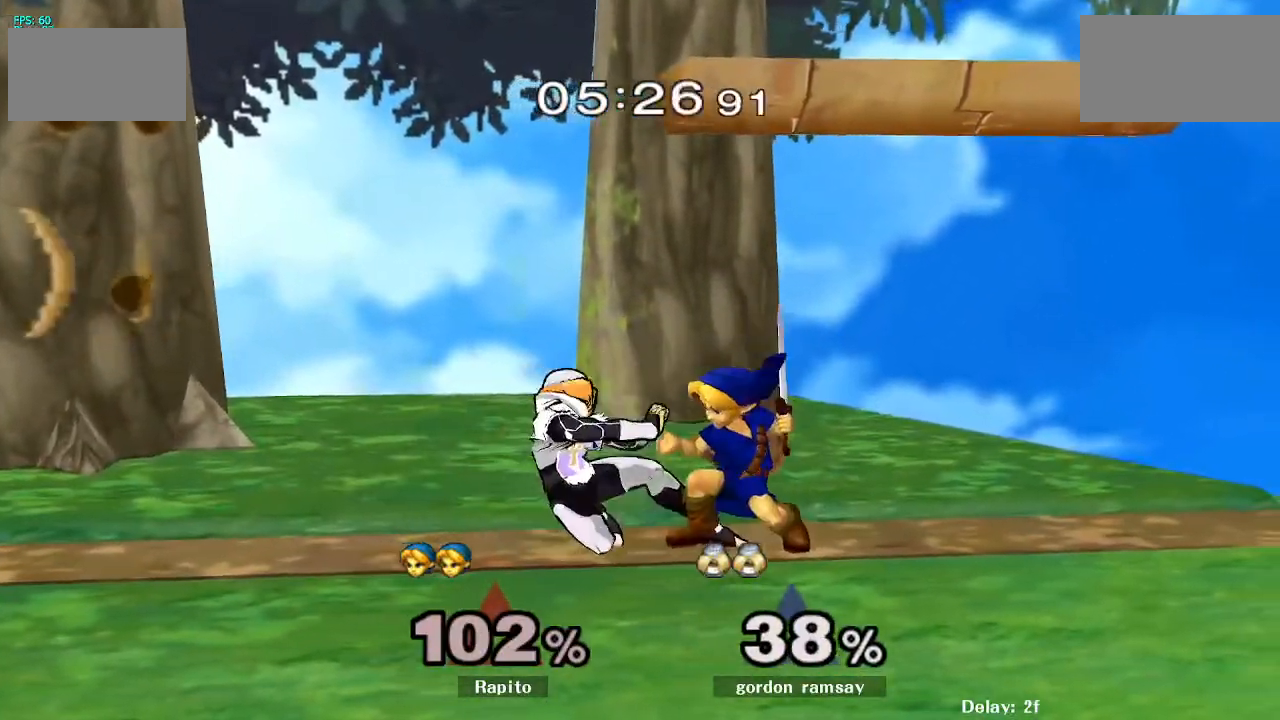
{"dt_ms": 500, "buttons": [], "left_stick": "center", "right_stick": "center", "events": [[17, "A", "down"], [83, "A", "up"], [133, "A", "down"], [217, "DPAD_DOWN", "down"], [300, "A", "up"], [300, "DPAD_DOWN", "up"], [350, "A", "down"], [417, "A", "up"]]}
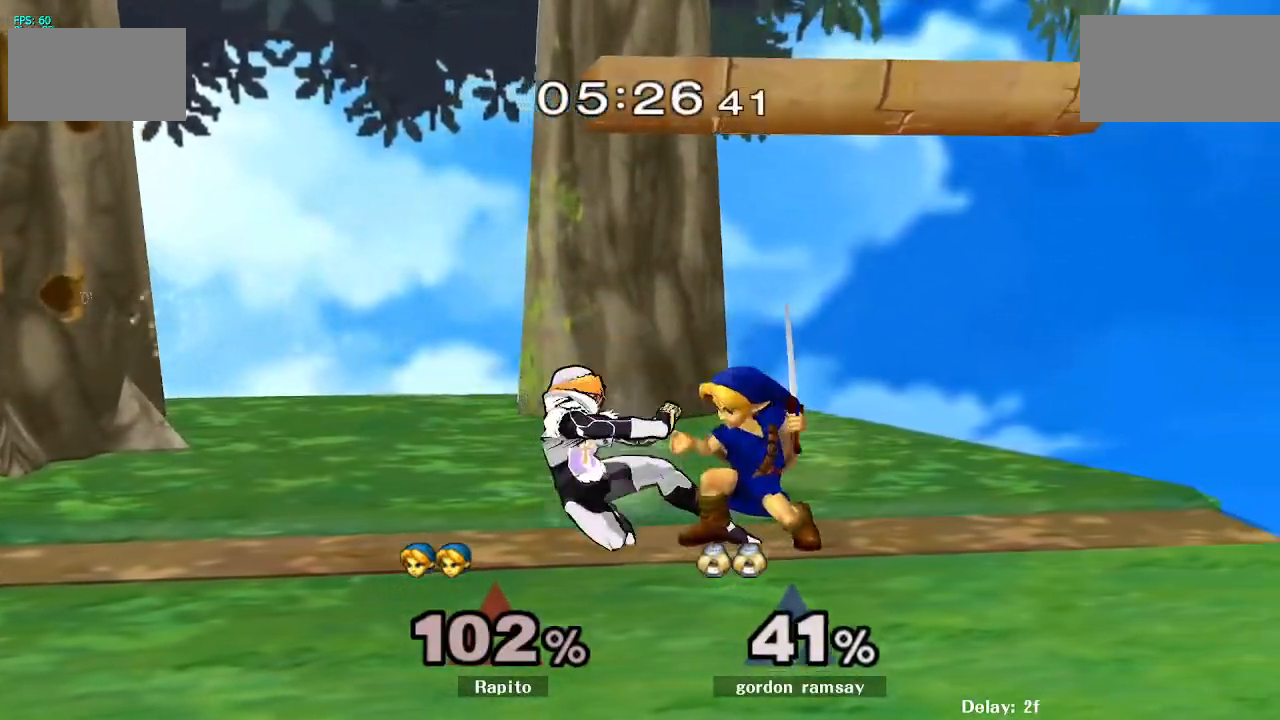
{"dt_ms": 500, "buttons": ["L1"], "left_stick": "down", "right_stick": "center"}
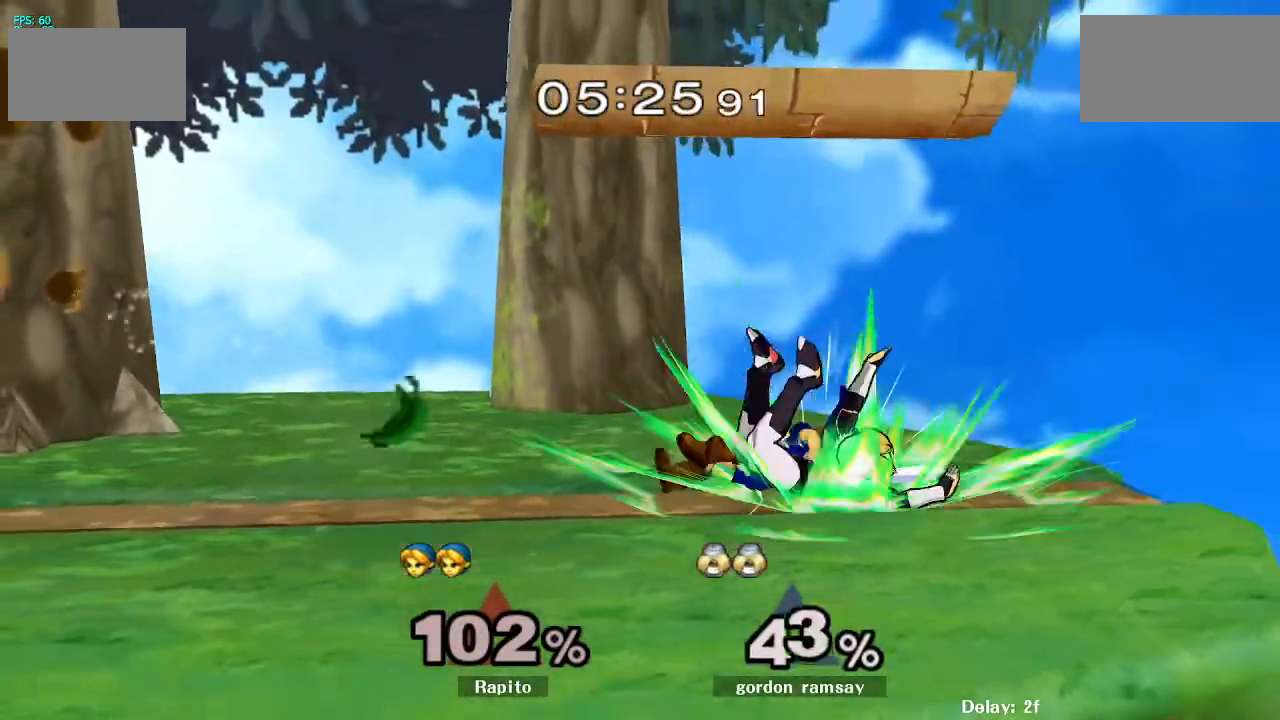
{"dt_ms": 500, "buttons": ["A"], "left_stick": "center", "right_stick": "center", "events": [[17, "left_stick", "center"], [83, "L1", "up"], [467, "A", "down"]]}
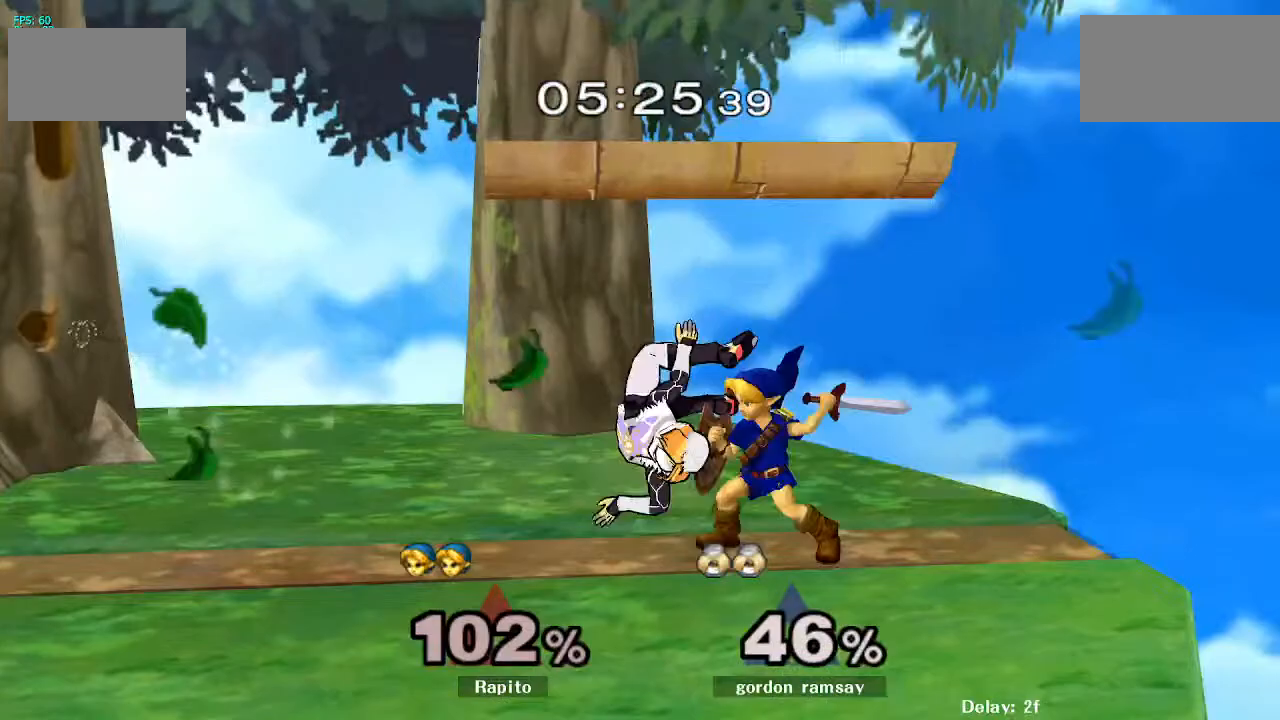
{"dt_ms": 1000, "buttons": [], "left_stick": "center", "right_stick": "center", "events": [[50, "A", "up"], [300, "left_stick", "left"], [450, "right_stick", "down-right"], [500, "right_stick", "center"], [783, "left_stick", "down"], [883, "L1", "down"], [983, "L1", "up"], [983, "left_stick", "center"]]}
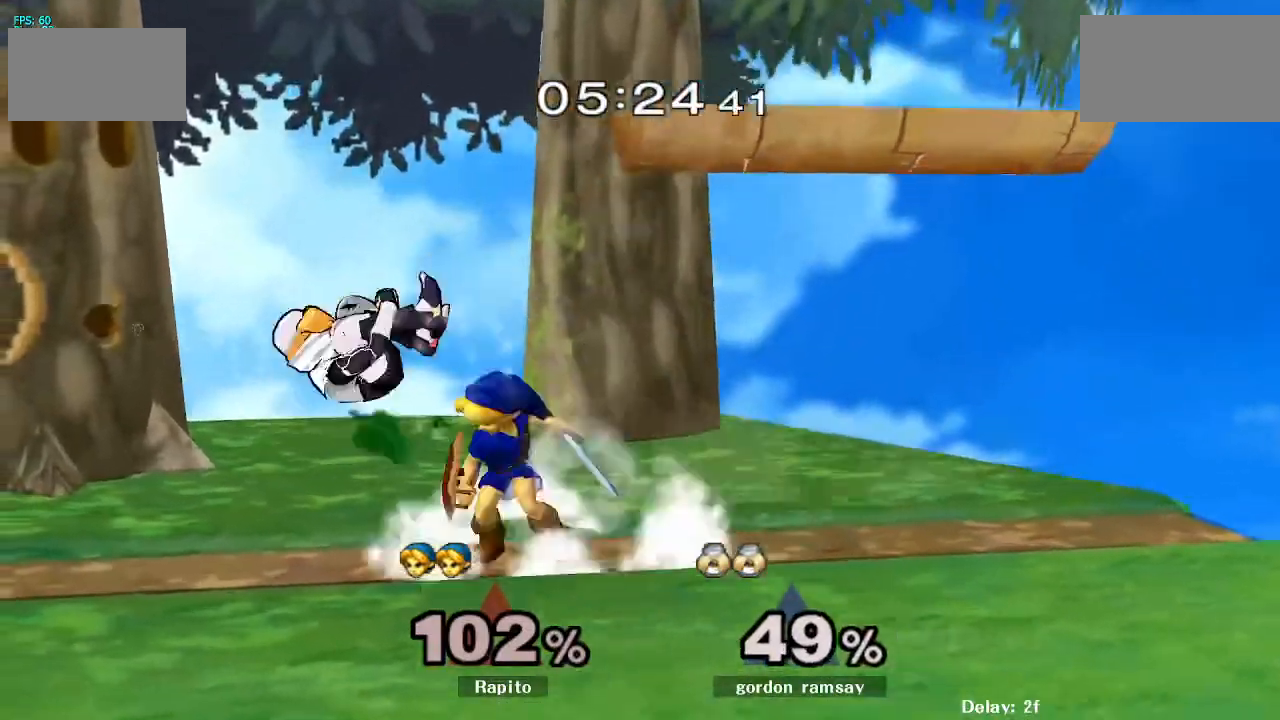
{"dt_ms": 500, "buttons": ["A"], "left_stick": "center", "right_stick": "center", "events": [[117, "left_stick", "left"], [233, "left_stick", "center"], [350, "A", "down"]]}